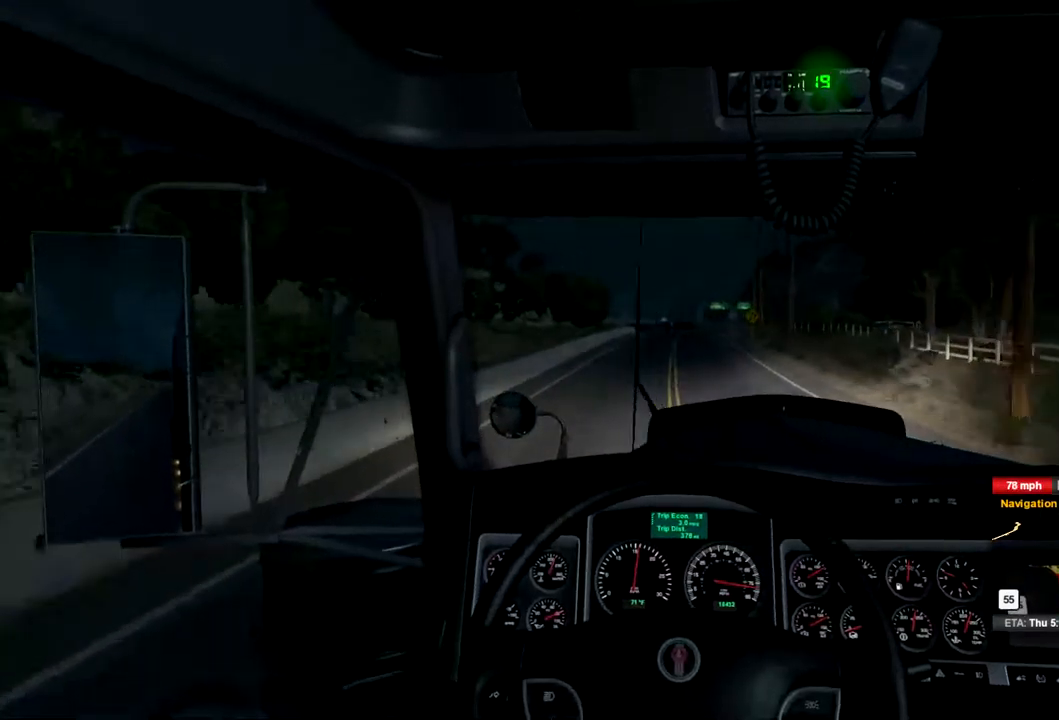
Gameplay with a controller (Xbox layout); each line is a JSON object with the inputs held at the frame after it (dt_ms = milliseconds from this image to that frame). "events" lists button and stick changes between this image and that frame as [ms after this image, input, new state], when the widget could be followed in between. Not read: X.
{"dt_ms": 500, "buttons": ["R2"], "left_stick": "center", "right_stick": "center", "events": []}
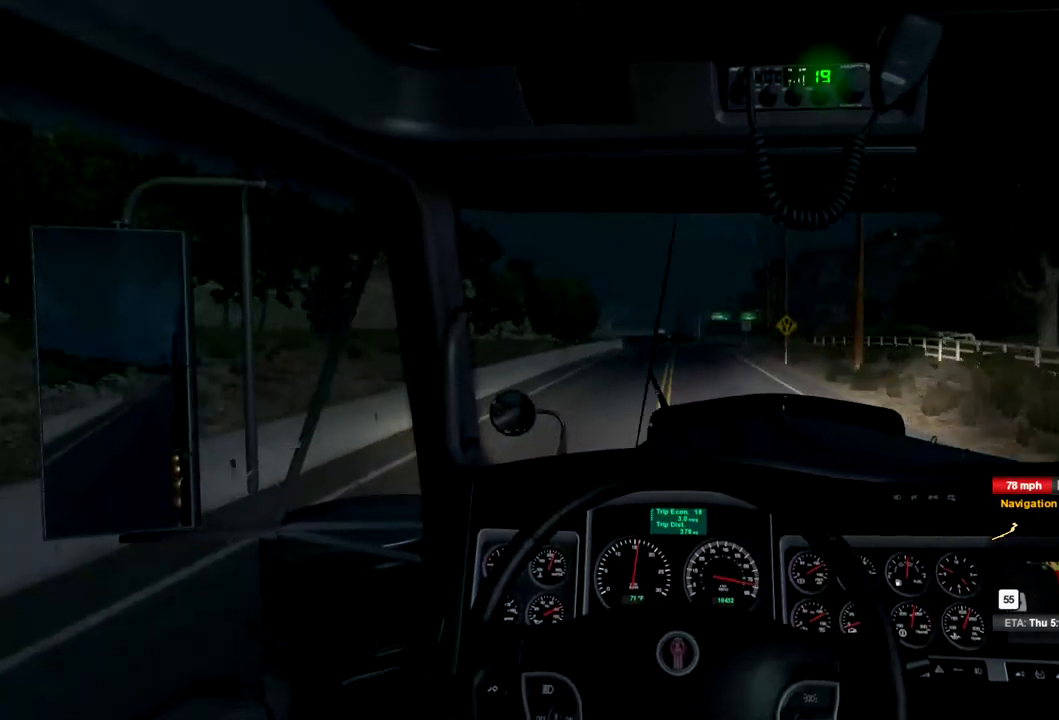
{"dt_ms": 500, "buttons": ["R2"], "left_stick": "center", "right_stick": "center", "events": []}
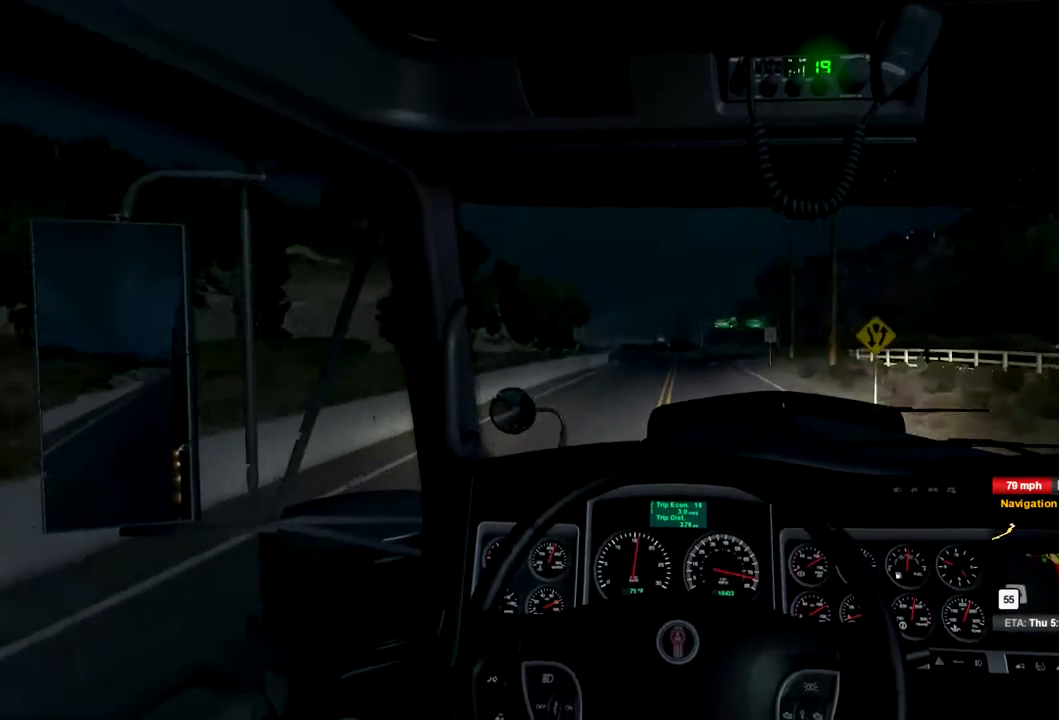
{"dt_ms": 500, "buttons": ["R2"], "left_stick": "center", "right_stick": "center", "events": []}
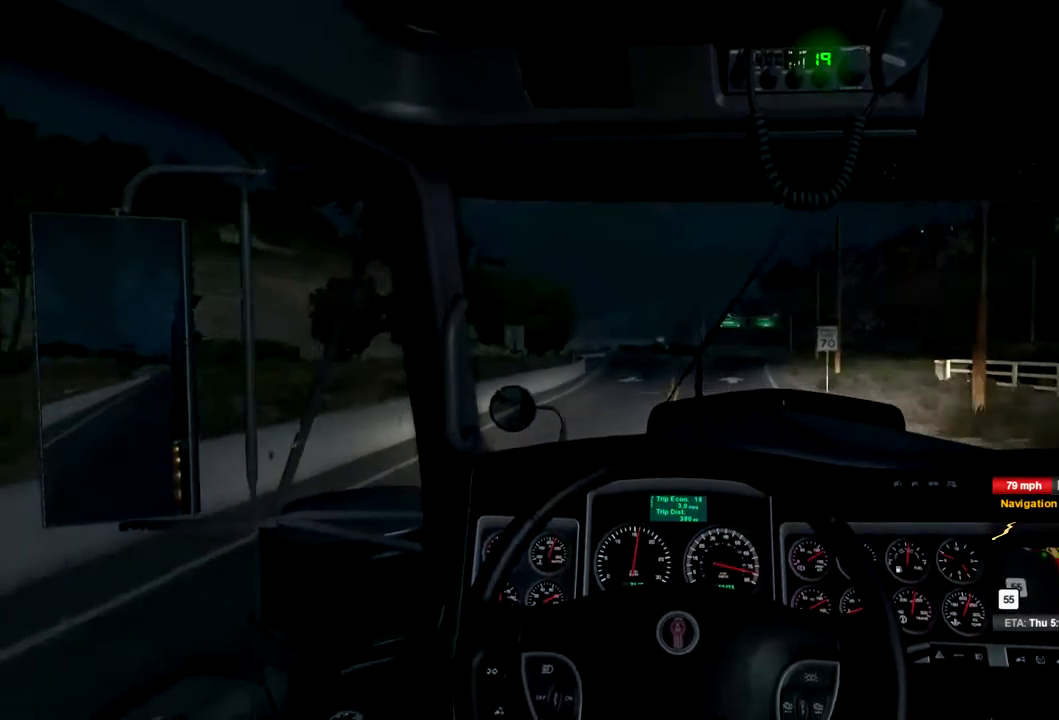
{"dt_ms": 500, "buttons": ["R2"], "left_stick": "center", "right_stick": "center", "events": []}
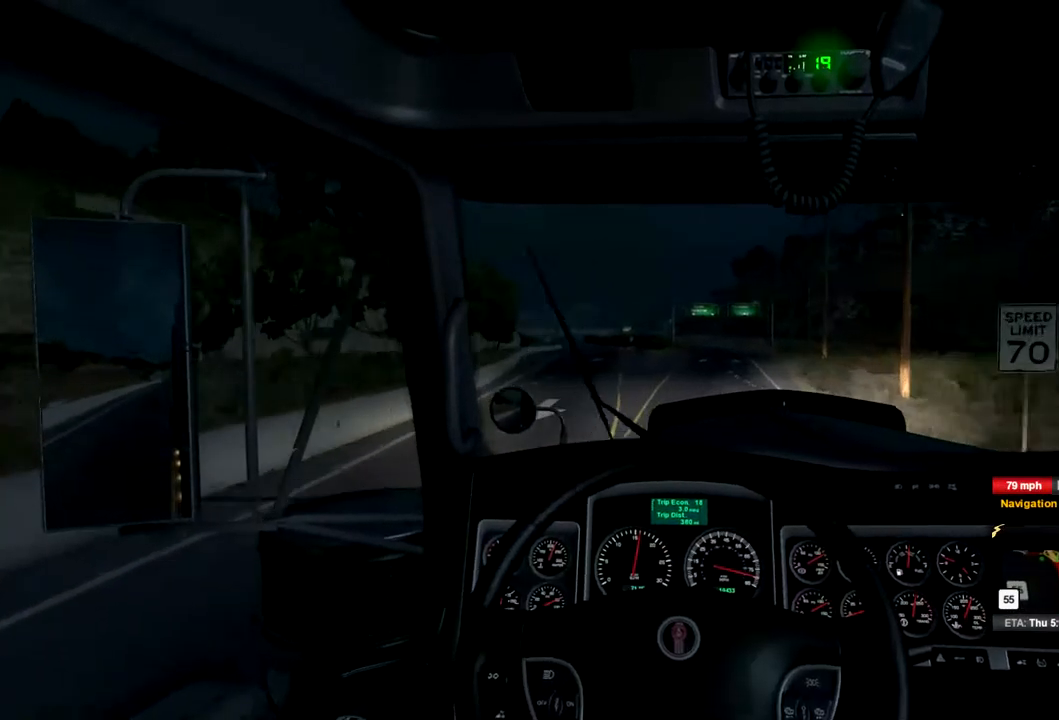
{"dt_ms": 500, "buttons": ["R2"], "left_stick": "center", "right_stick": "center", "events": []}
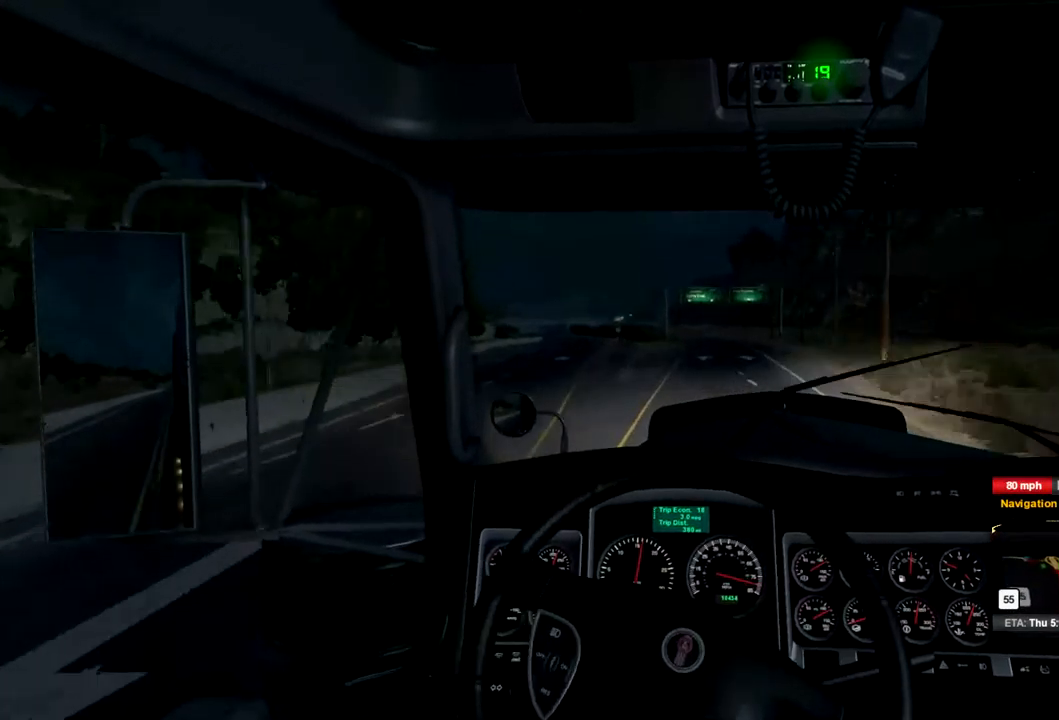
{"dt_ms": 467, "buttons": ["R2"], "left_stick": "center", "right_stick": "center", "events": []}
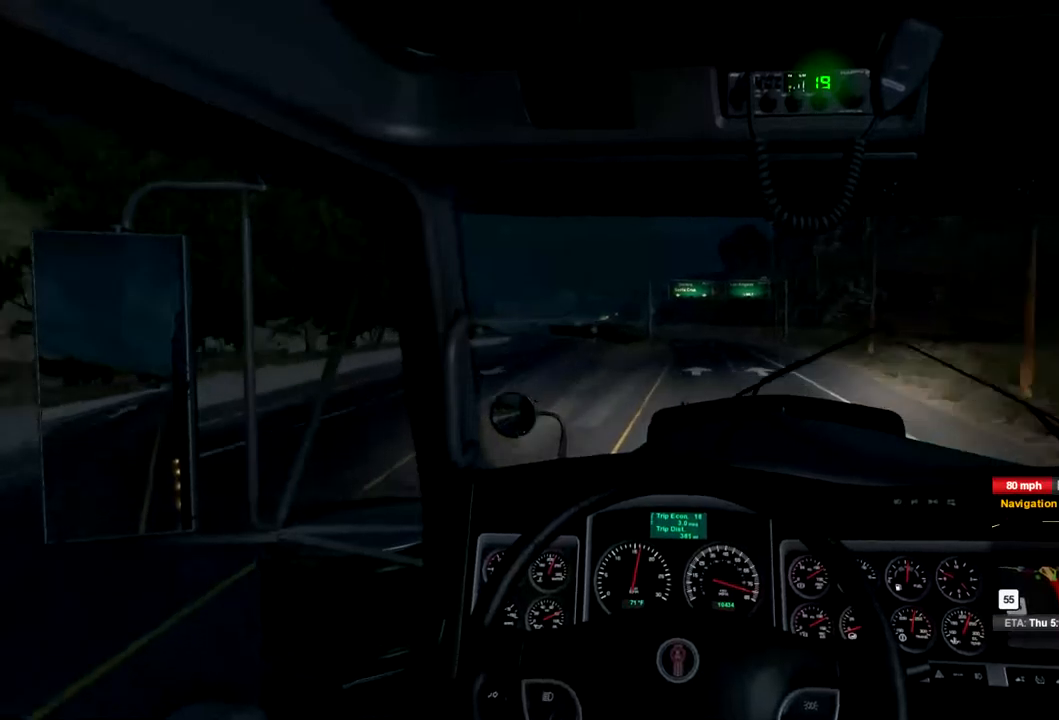
{"dt_ms": 500, "buttons": ["R2"], "left_stick": "center", "right_stick": "center", "events": []}
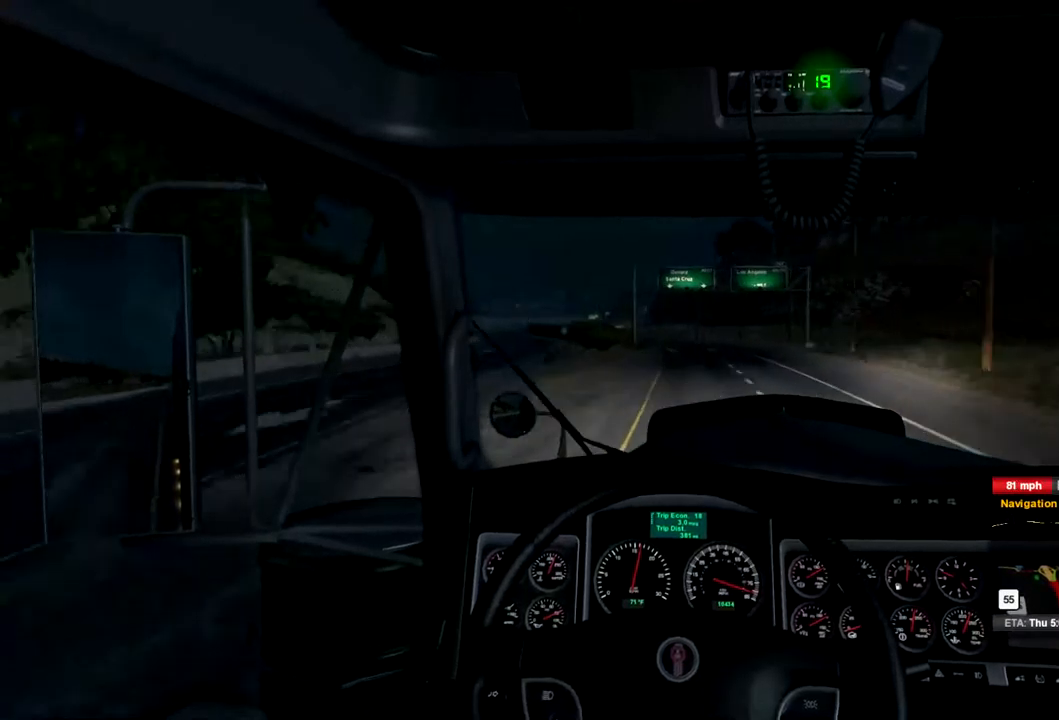
{"dt_ms": 500, "buttons": ["R2"], "left_stick": "center", "right_stick": "center", "events": []}
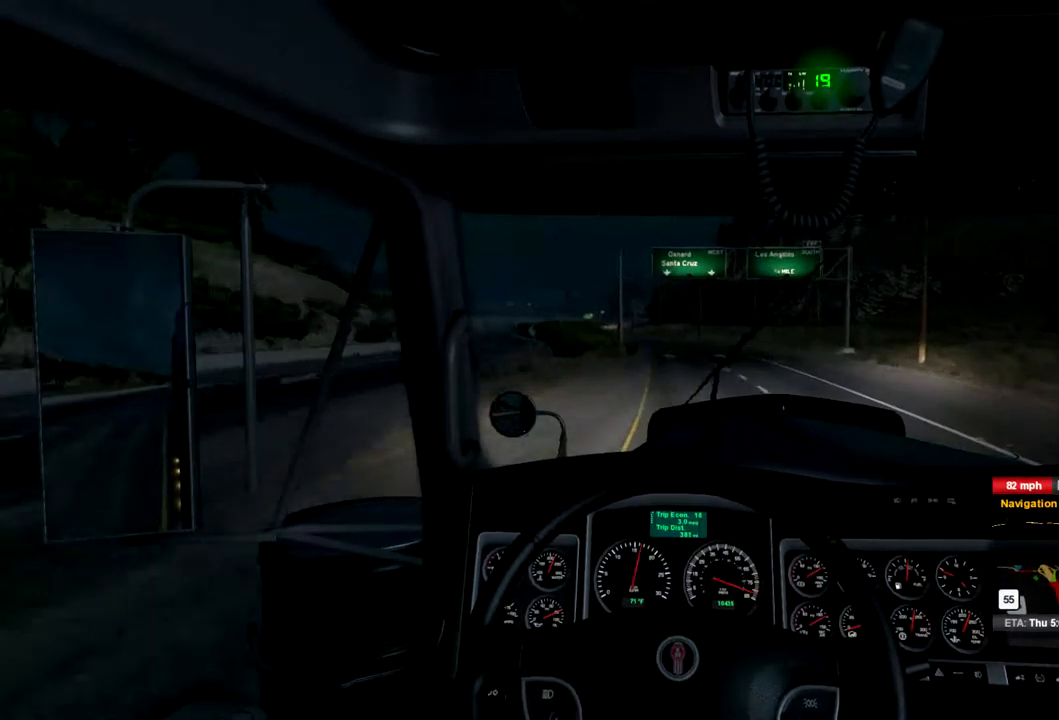
{"dt_ms": 500, "buttons": ["R2"], "left_stick": "center", "right_stick": "center", "events": []}
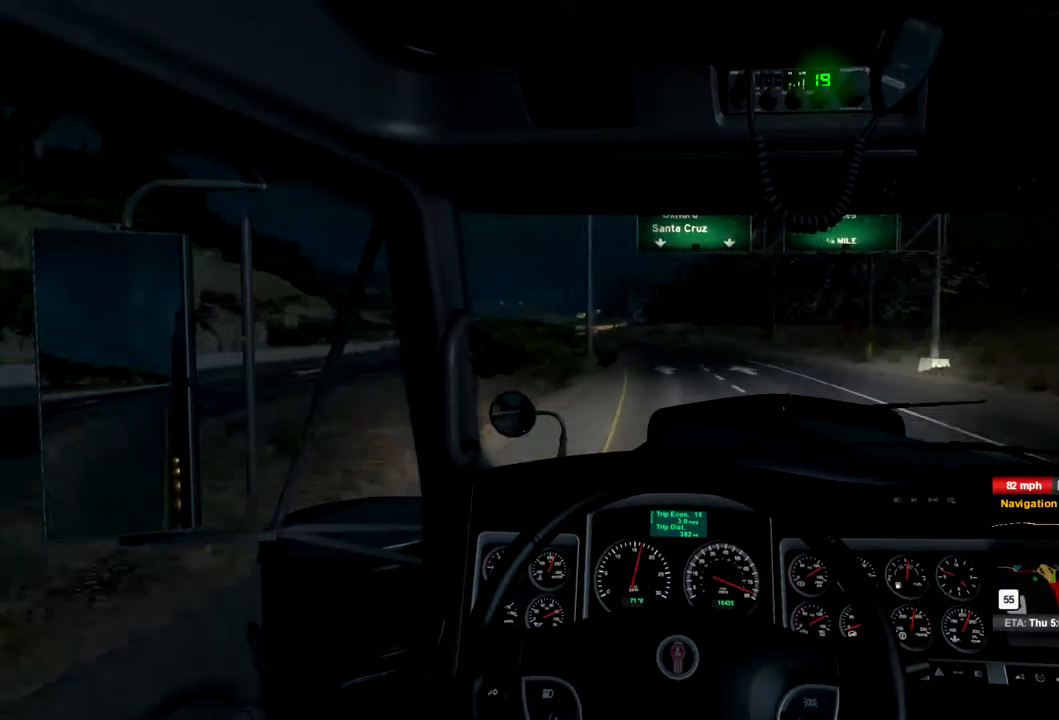
{"dt_ms": 1000, "buttons": ["R2"], "left_stick": "center", "right_stick": "center", "events": [[400, "left_stick", "left"], [534, "left_stick", "center"]]}
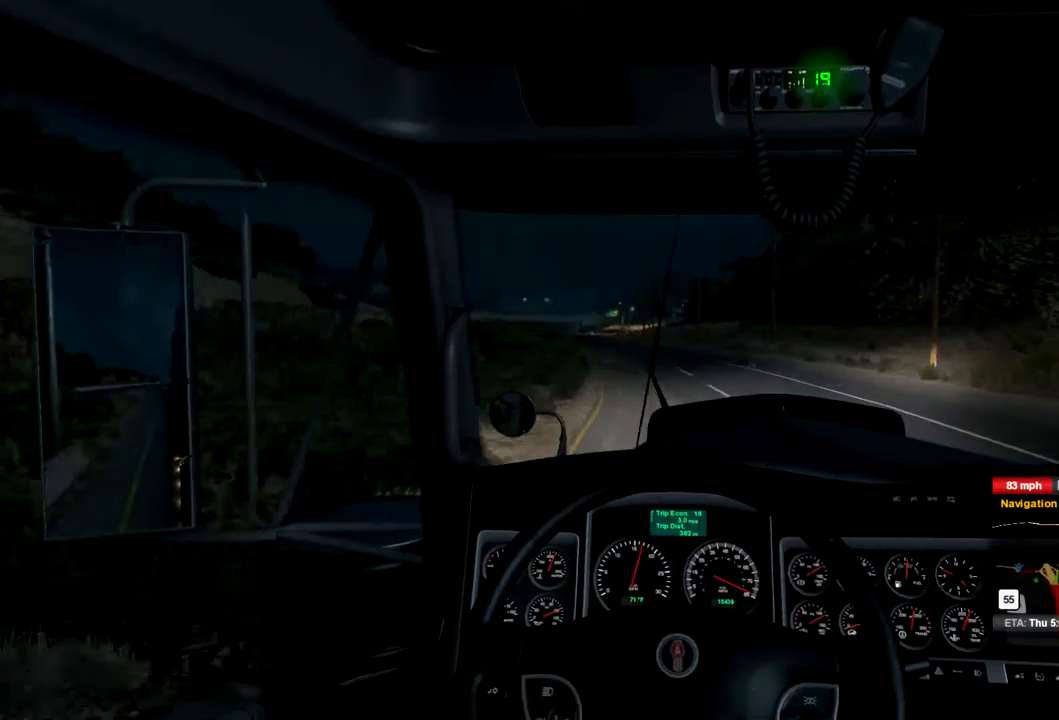
{"dt_ms": 1000, "buttons": ["R2"], "left_stick": "center", "right_stick": "center", "events": [[167, "left_stick", "left"], [634, "left_stick", "center"]]}
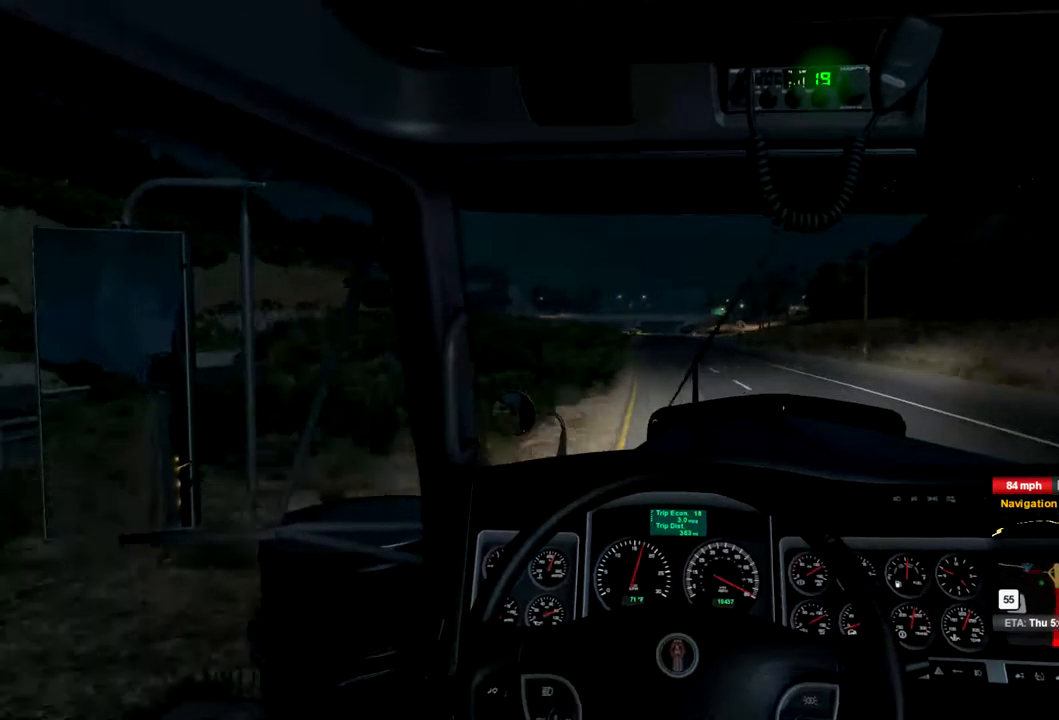
{"dt_ms": 500, "buttons": ["R2"], "left_stick": "center", "right_stick": "center", "events": []}
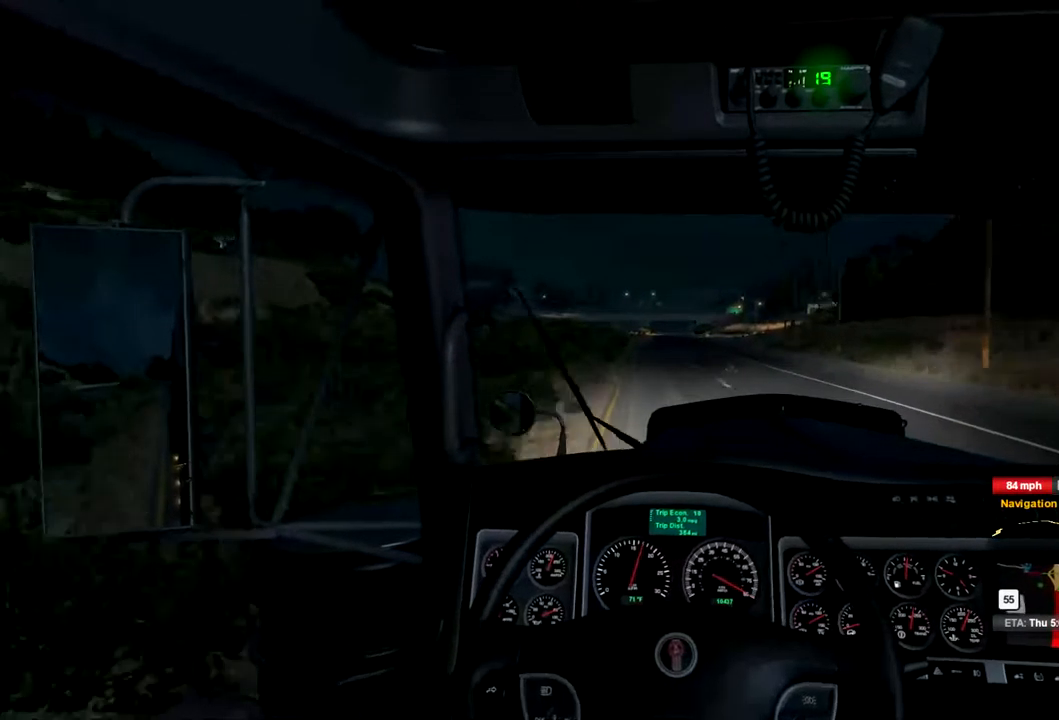
{"dt_ms": 500, "buttons": ["R2"], "left_stick": "center", "right_stick": "center", "events": []}
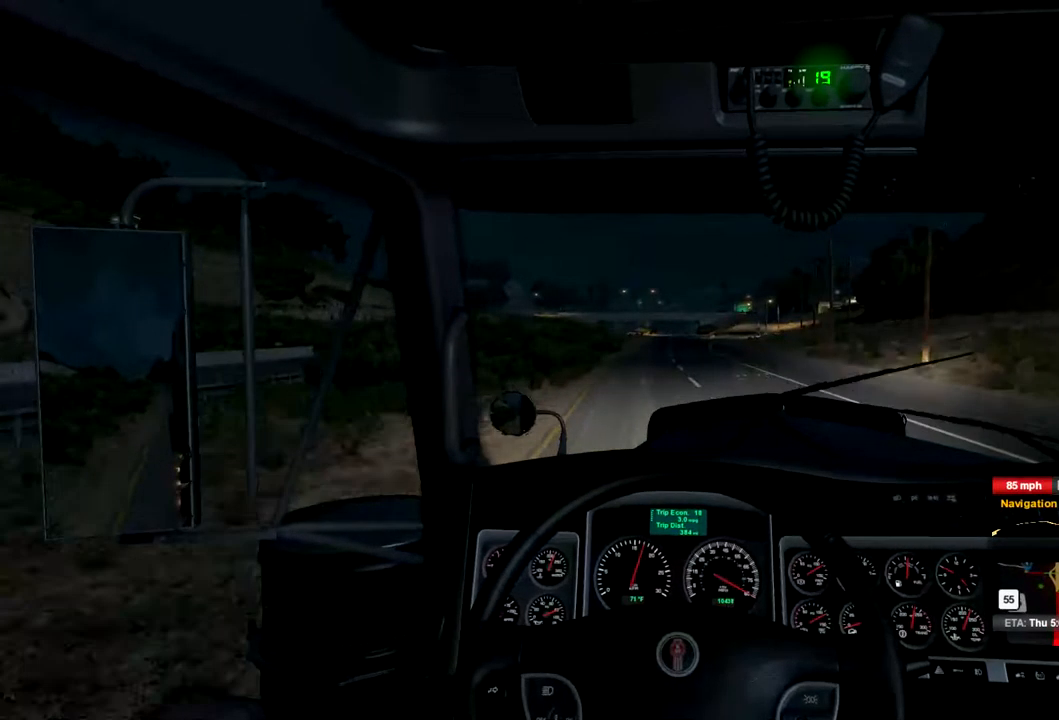
{"dt_ms": 500, "buttons": ["R2"], "left_stick": "center", "right_stick": "center", "events": []}
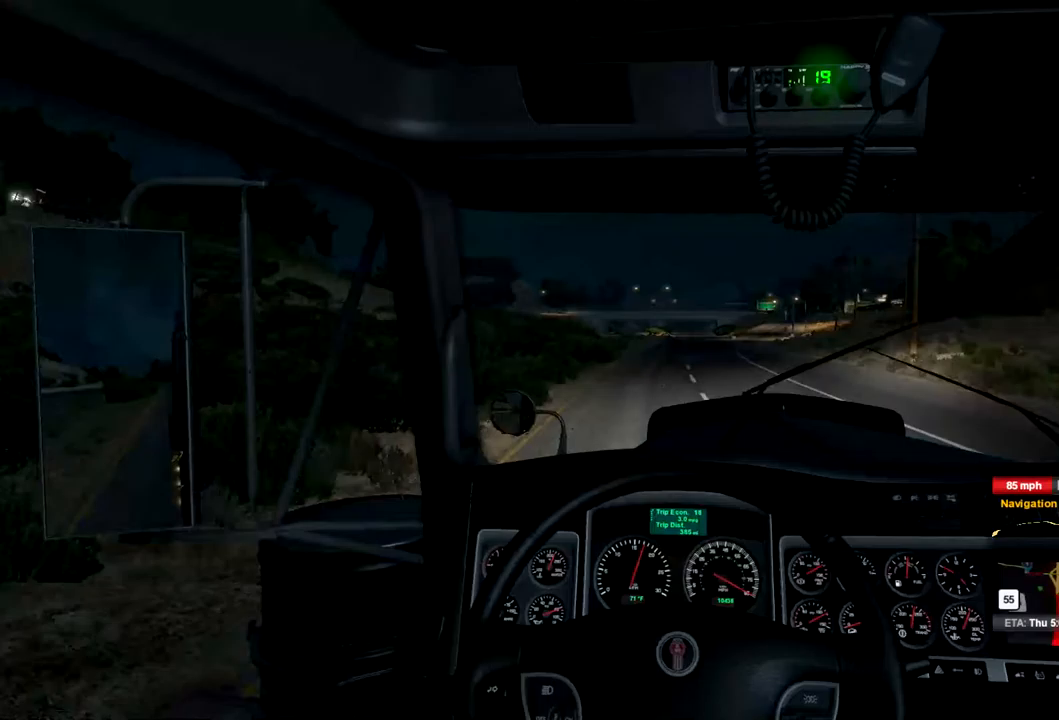
{"dt_ms": 500, "buttons": ["R2"], "left_stick": "center", "right_stick": "center", "events": [[133, "left_stick", "left"], [200, "left_stick", "center"]]}
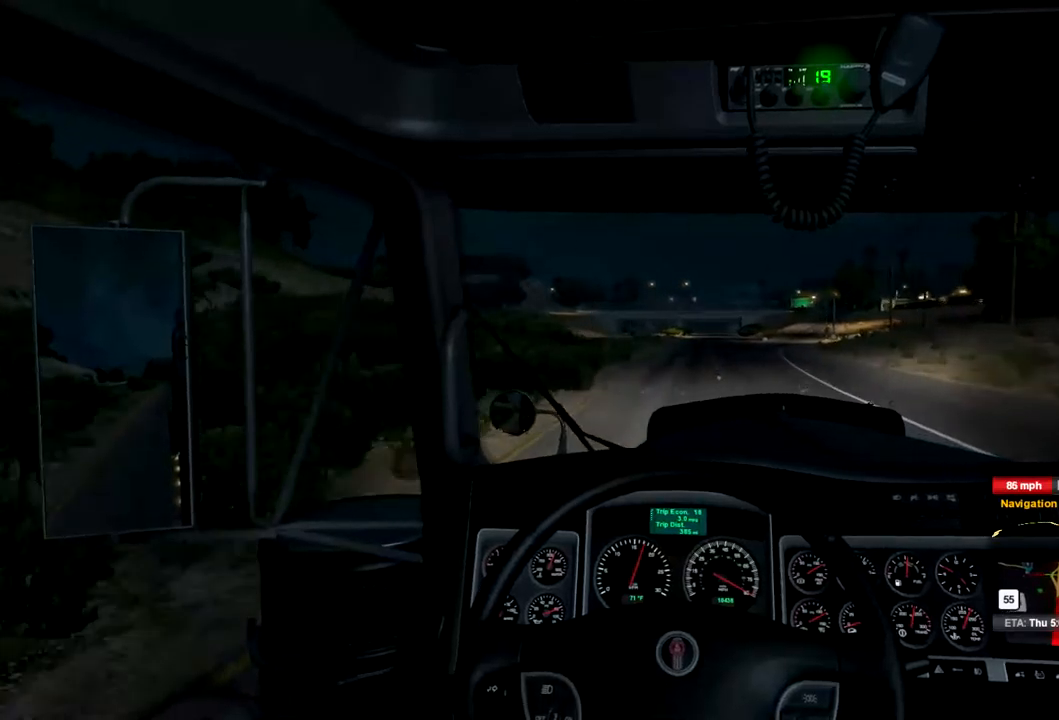
{"dt_ms": 500, "buttons": ["R2"], "left_stick": "center", "right_stick": "center", "events": []}
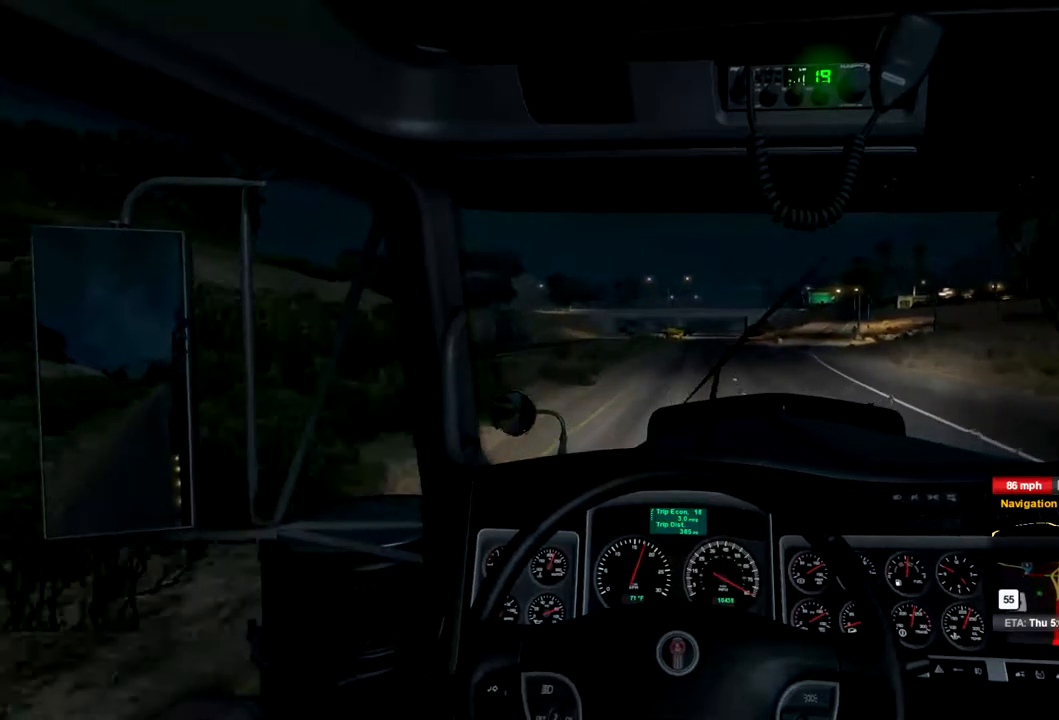
{"dt_ms": 1000, "buttons": ["R2"], "left_stick": "center", "right_stick": "center", "events": [[67, "R1", "down"], [167, "R1", "up"]]}
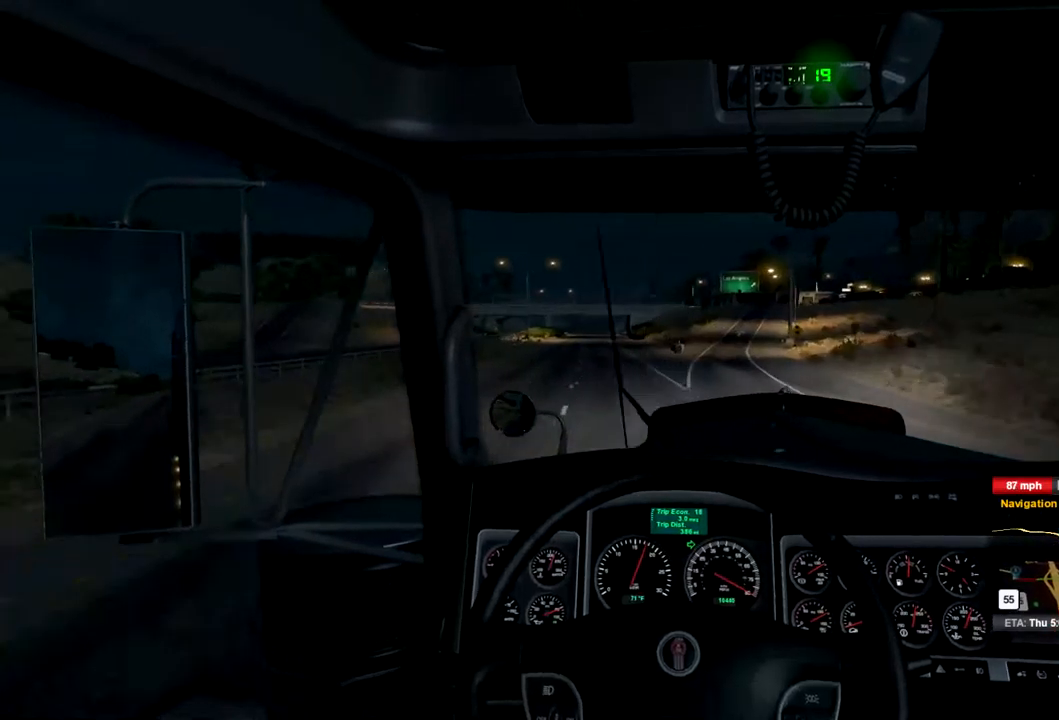
{"dt_ms": 500, "buttons": ["R2"], "left_stick": "center", "right_stick": "center", "events": []}
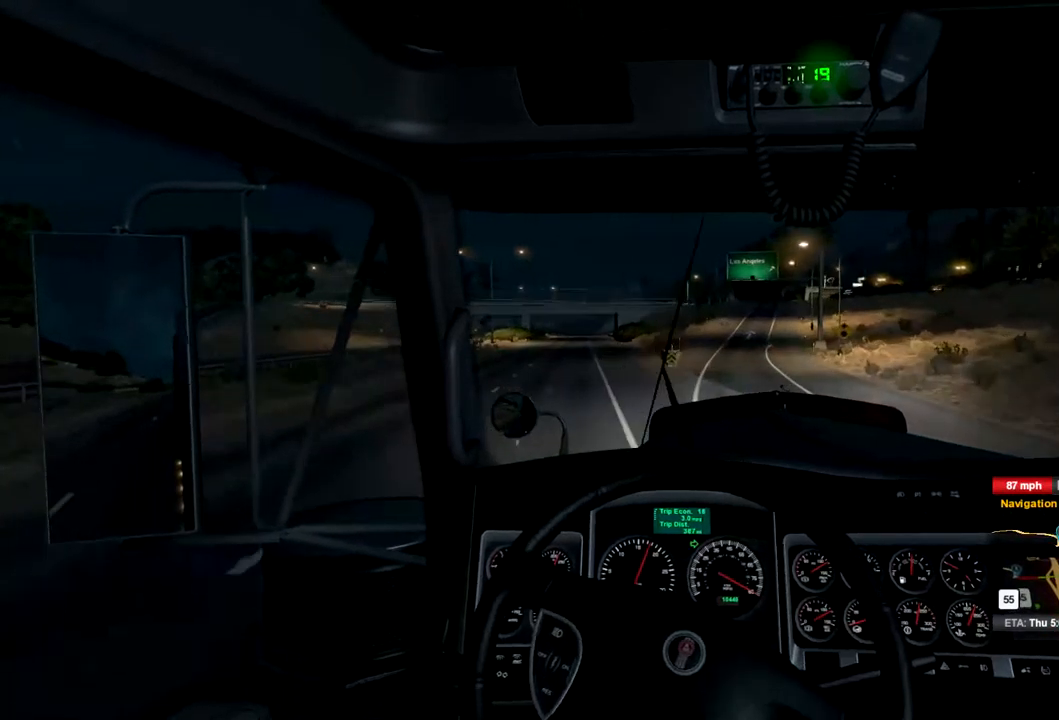
{"dt_ms": 500, "buttons": ["R2"], "left_stick": "center", "right_stick": "center", "events": [[400, "R1", "down"], [500, "R1", "up"]]}
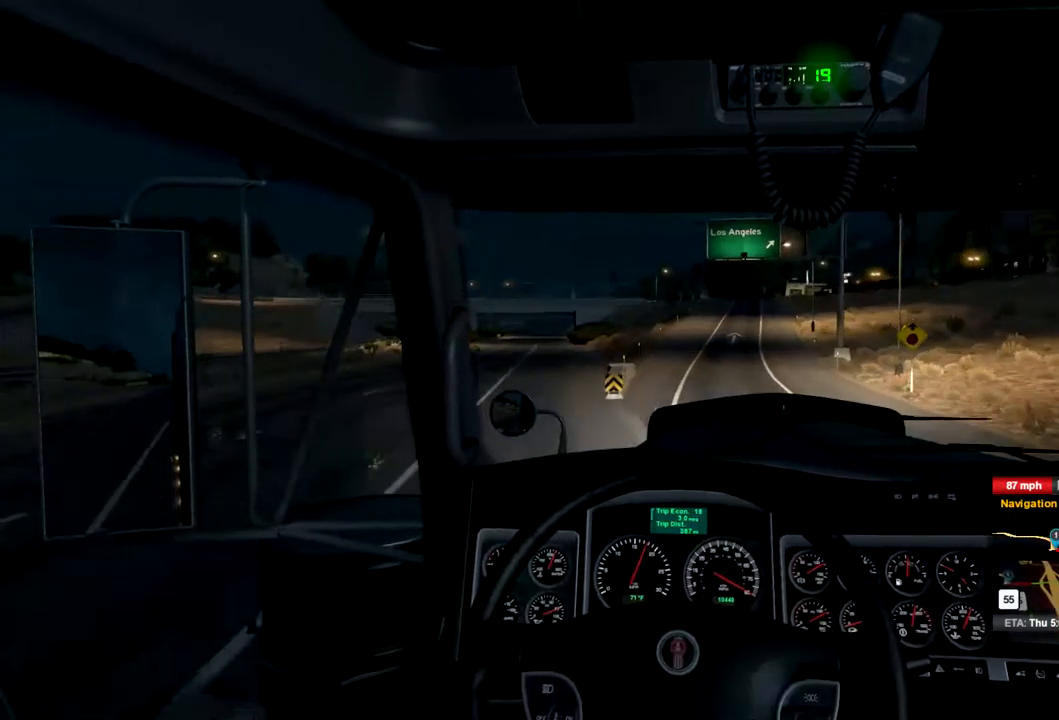
{"dt_ms": 500, "buttons": [], "left_stick": "center", "right_stick": "center", "events": [[100, "R2", "up"]]}
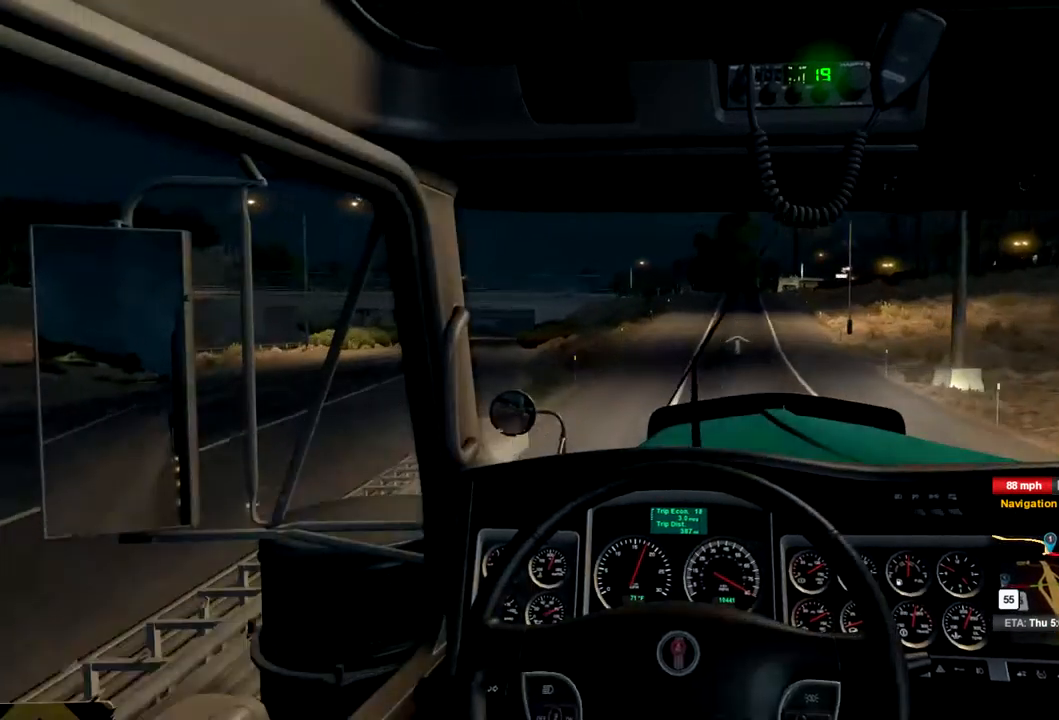
{"dt_ms": 500, "buttons": [], "left_stick": "center", "right_stick": "center", "events": [[100, "left_stick", "right"], [200, "left_stick", "center"]]}